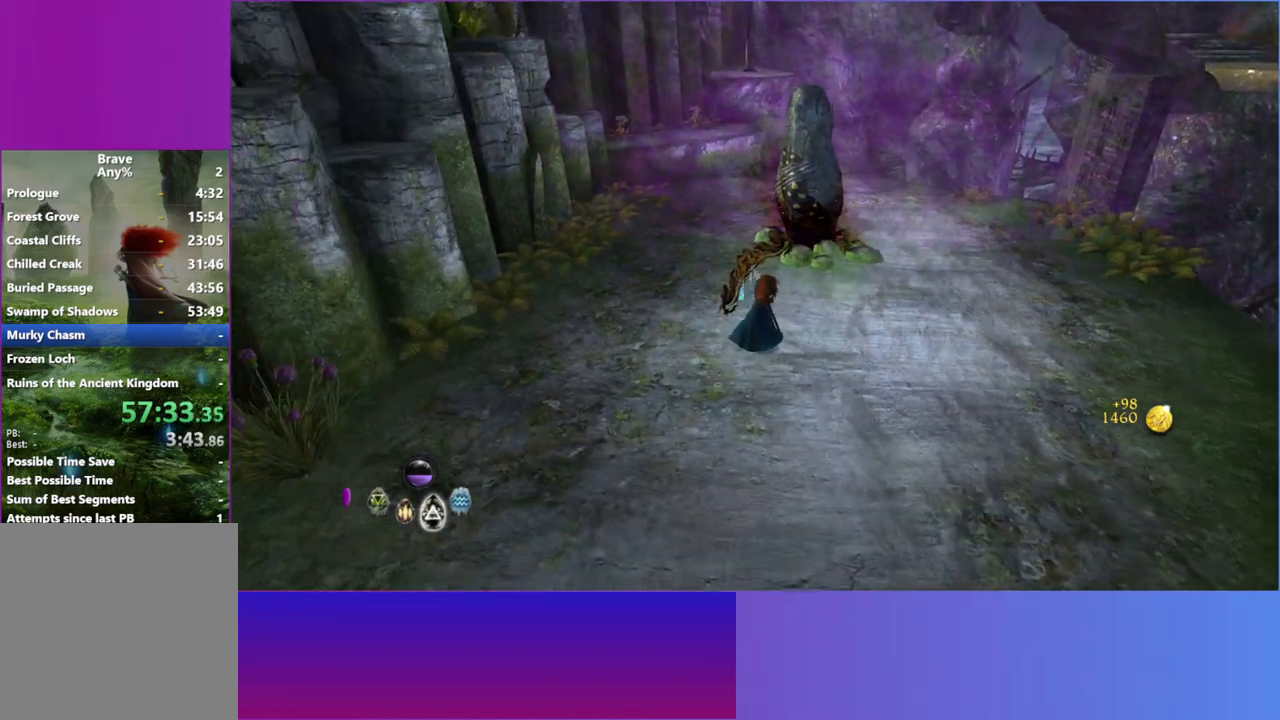
Gameplay with a controller (Xbox layout); each line is a JSON object with the inputs held at the frame after it. "events" lists button and stick changes between this image and that frame as [ms after this image, input, new state], when the widget could be followed in between. Not read: HOME L3 R3.
{"buttons": [], "left_stick": "up", "right_stick": "center", "events": [[450, "right_stick", "center"]]}
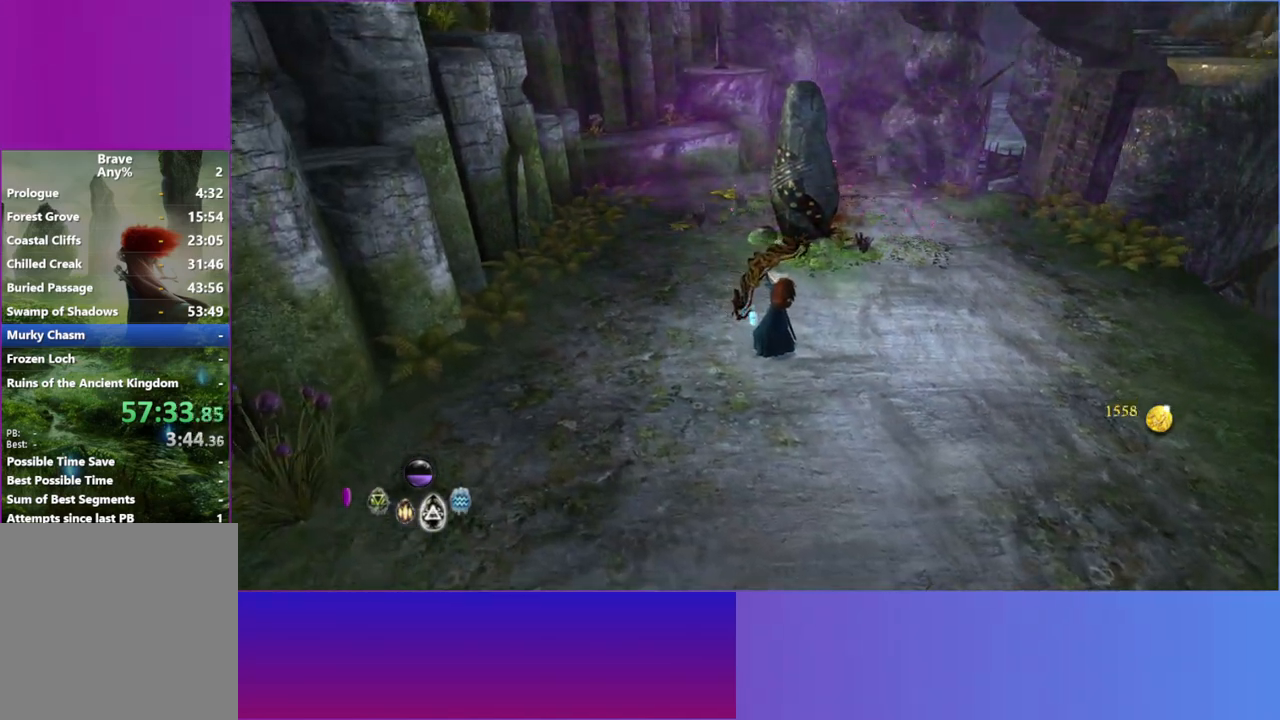
{"buttons": [], "left_stick": "up", "right_stick": "center", "events": [[150, "L2", "down"], [317, "L2", "up"]]}
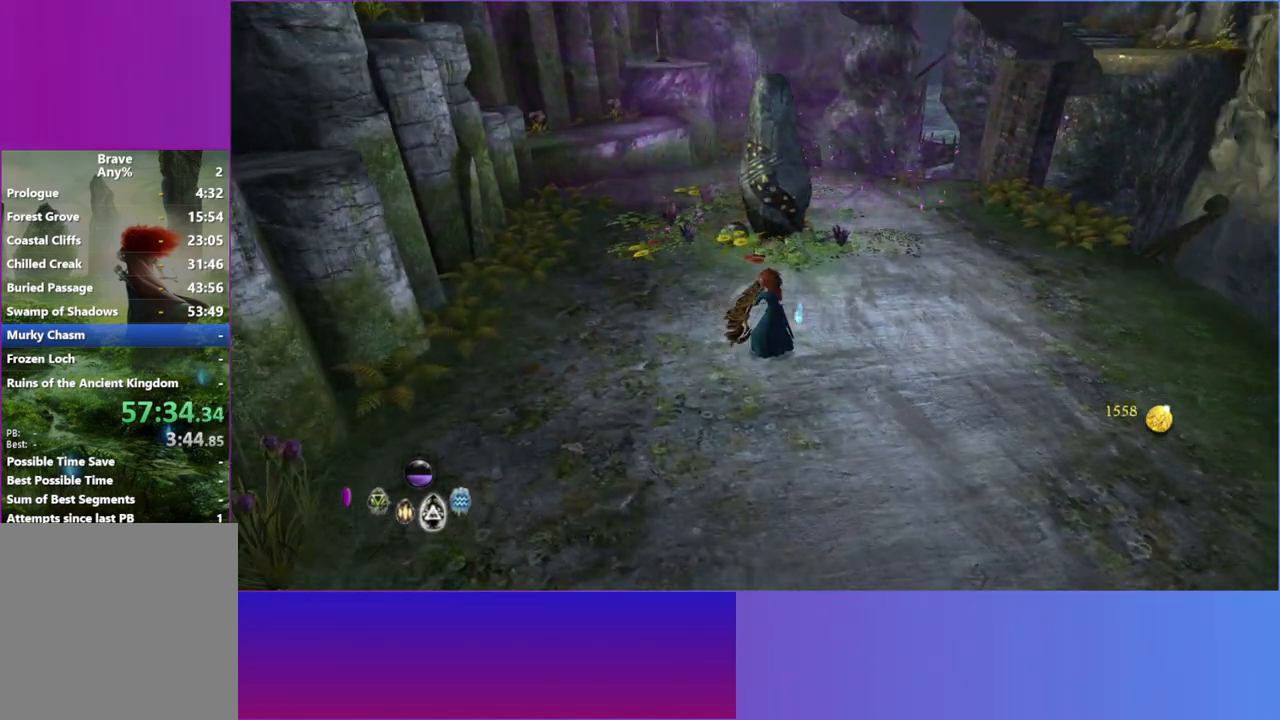
{"buttons": [], "left_stick": "up", "right_stick": "center", "events": []}
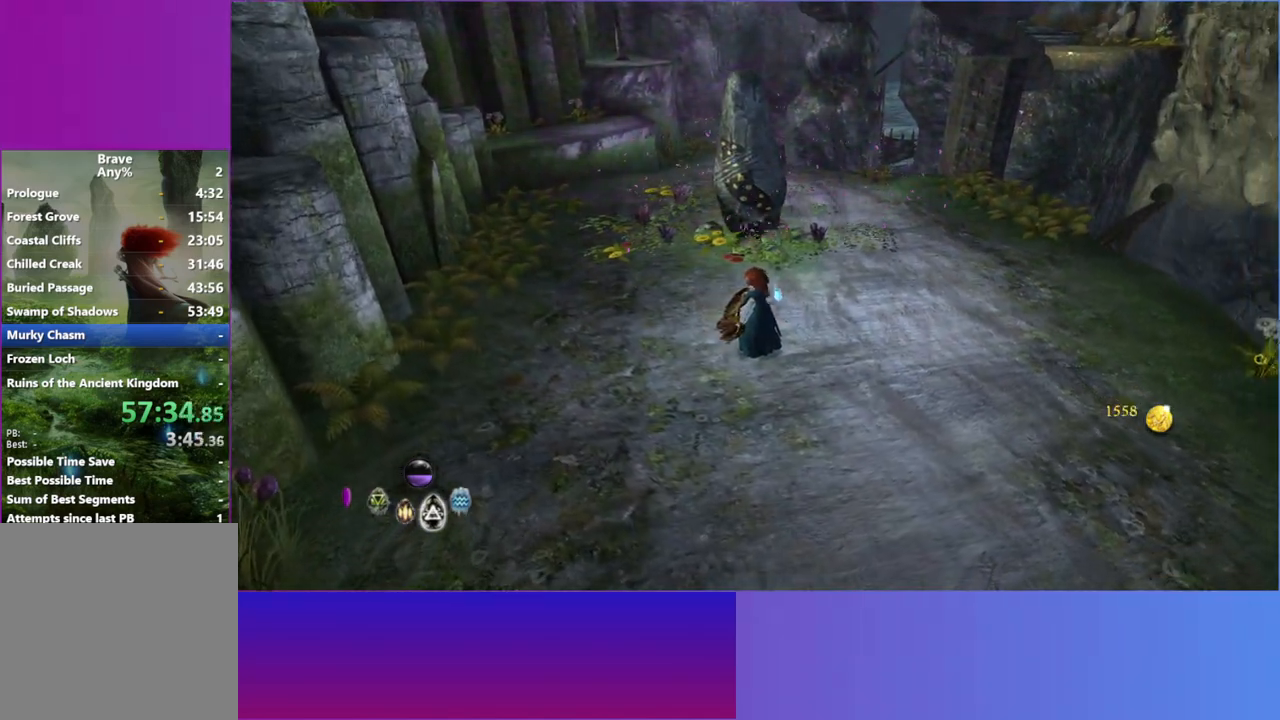
{"buttons": [], "left_stick": "up", "right_stick": "center", "events": []}
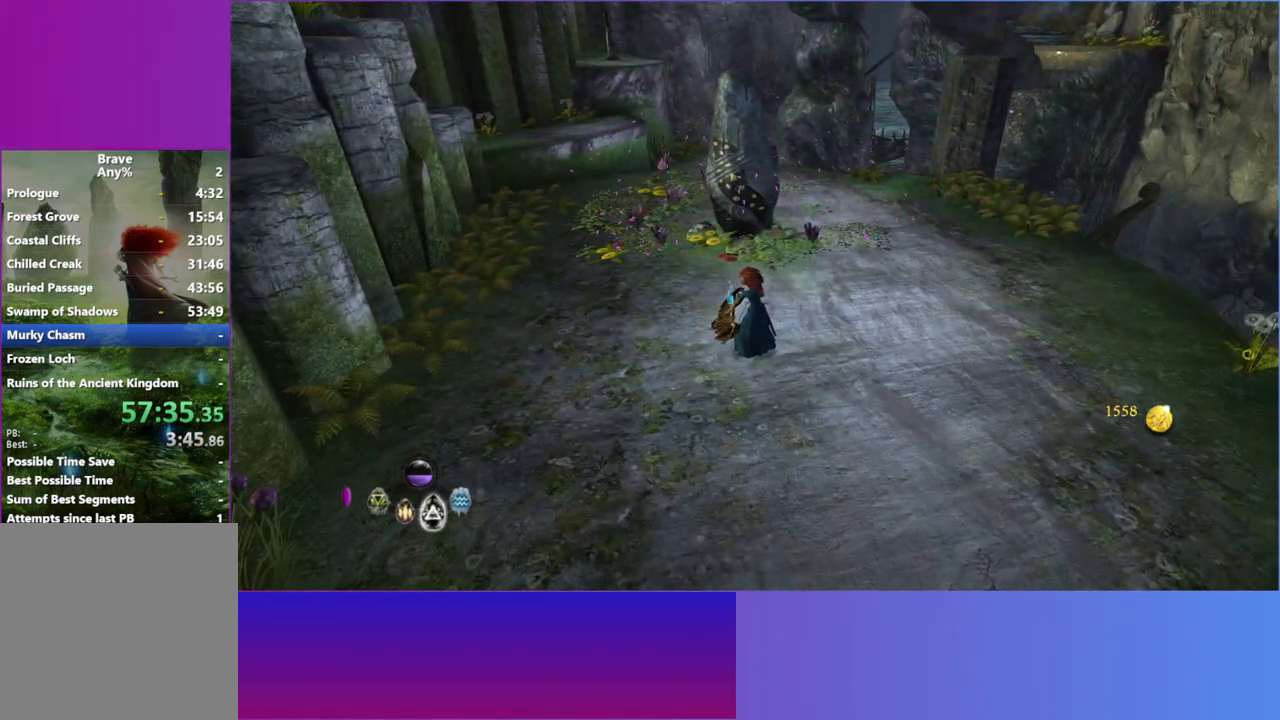
{"buttons": [], "left_stick": "up", "right_stick": "center", "events": []}
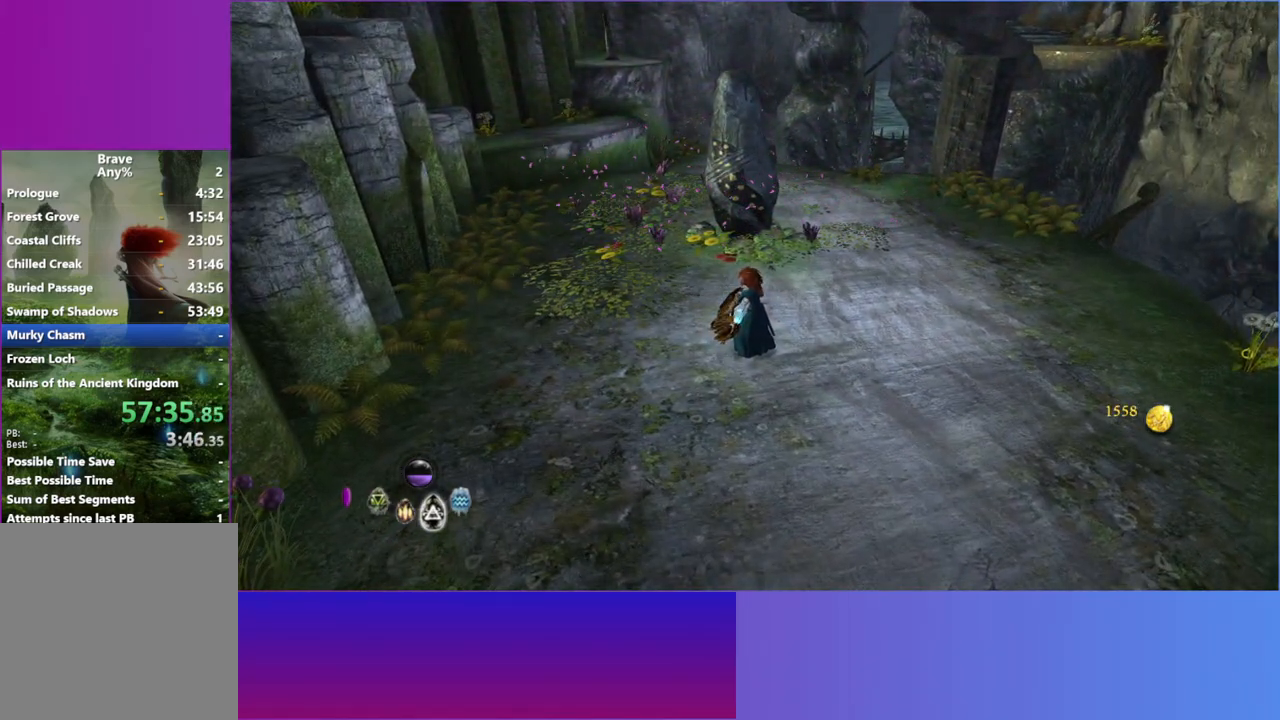
{"buttons": [], "left_stick": "up", "right_stick": "center", "events": []}
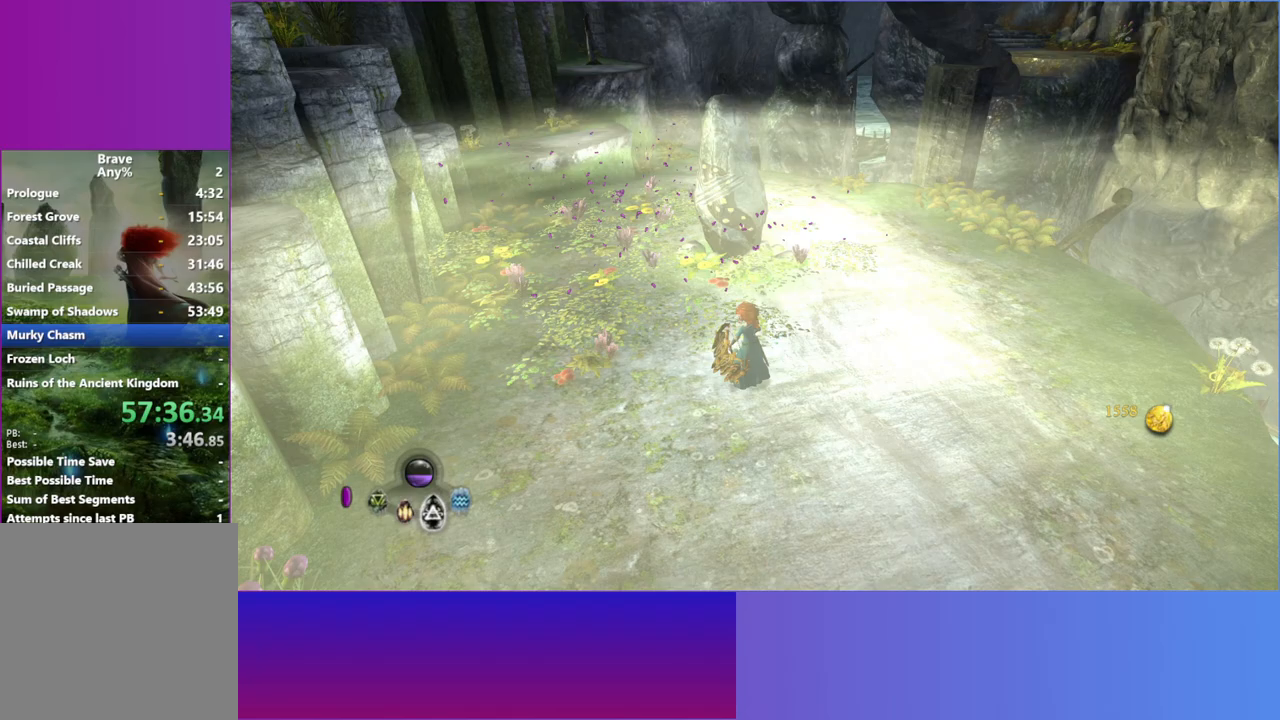
{"buttons": [], "left_stick": "up", "right_stick": "center", "events": []}
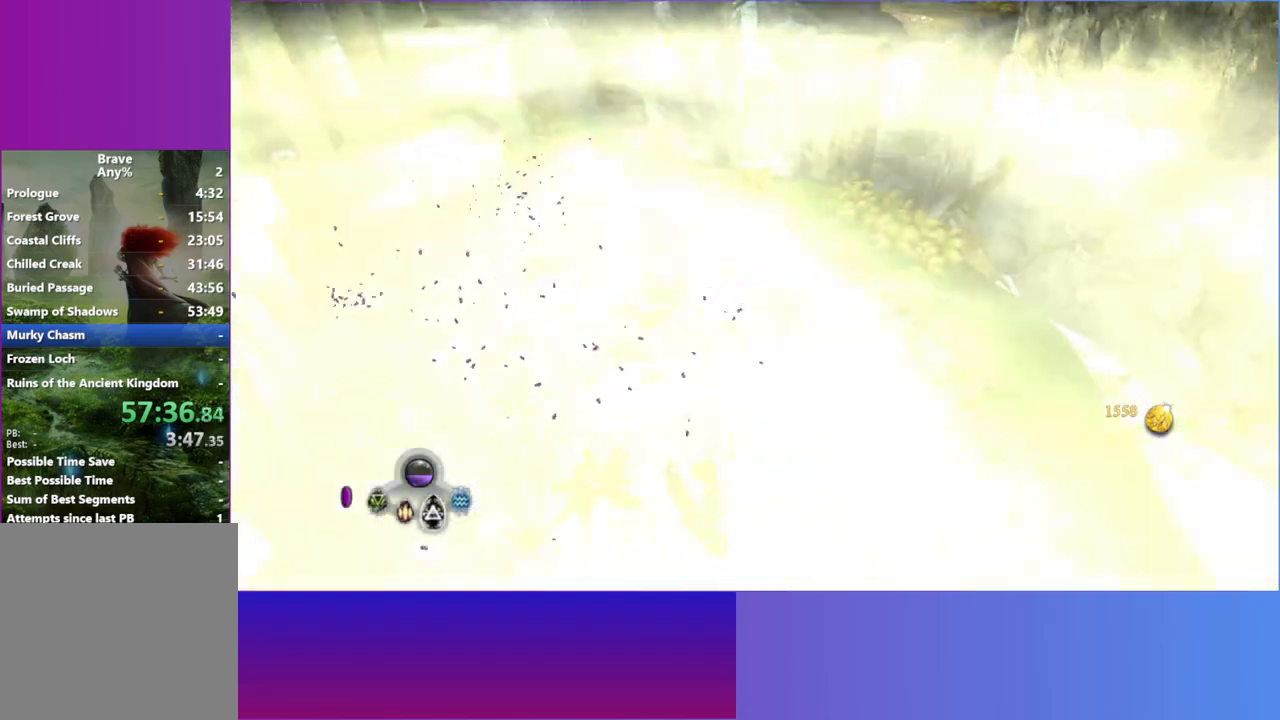
{"buttons": [], "left_stick": "up-left", "right_stick": "center", "events": [[417, "left_stick", "up-left"]]}
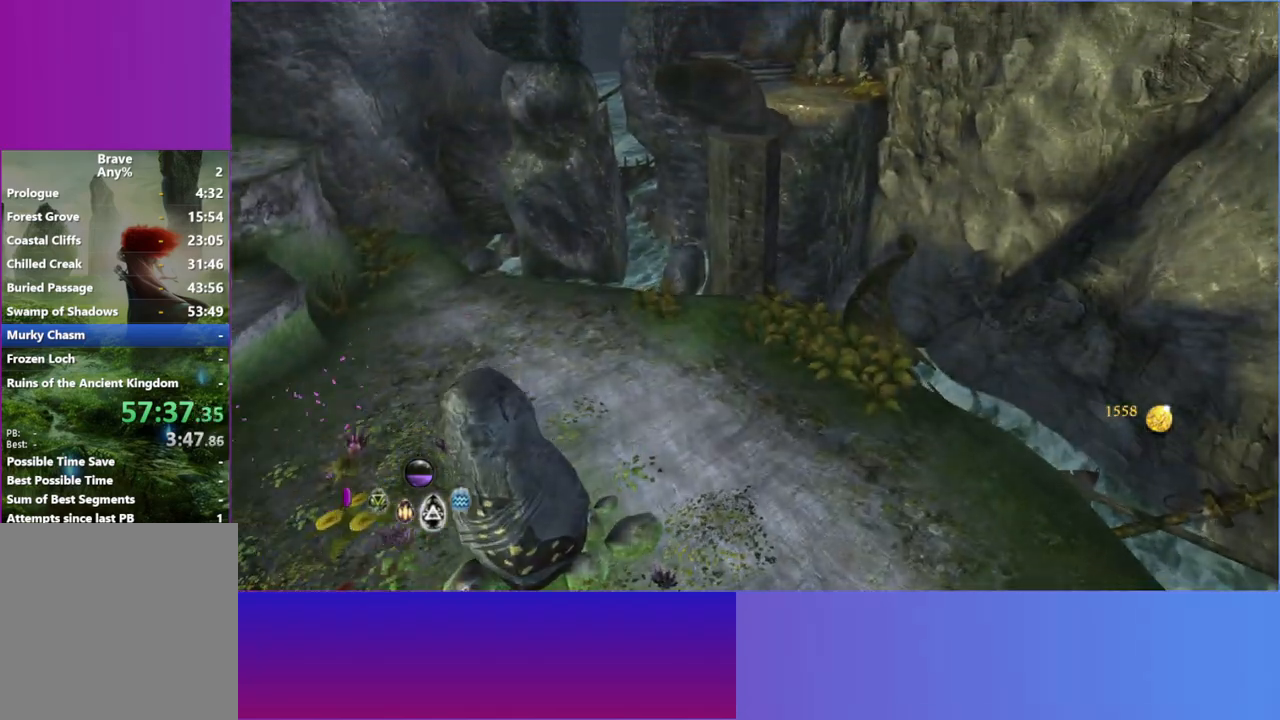
{"buttons": [], "left_stick": "up", "right_stick": "center", "events": [[100, "left_stick", "center"], [250, "left_stick", "up"]]}
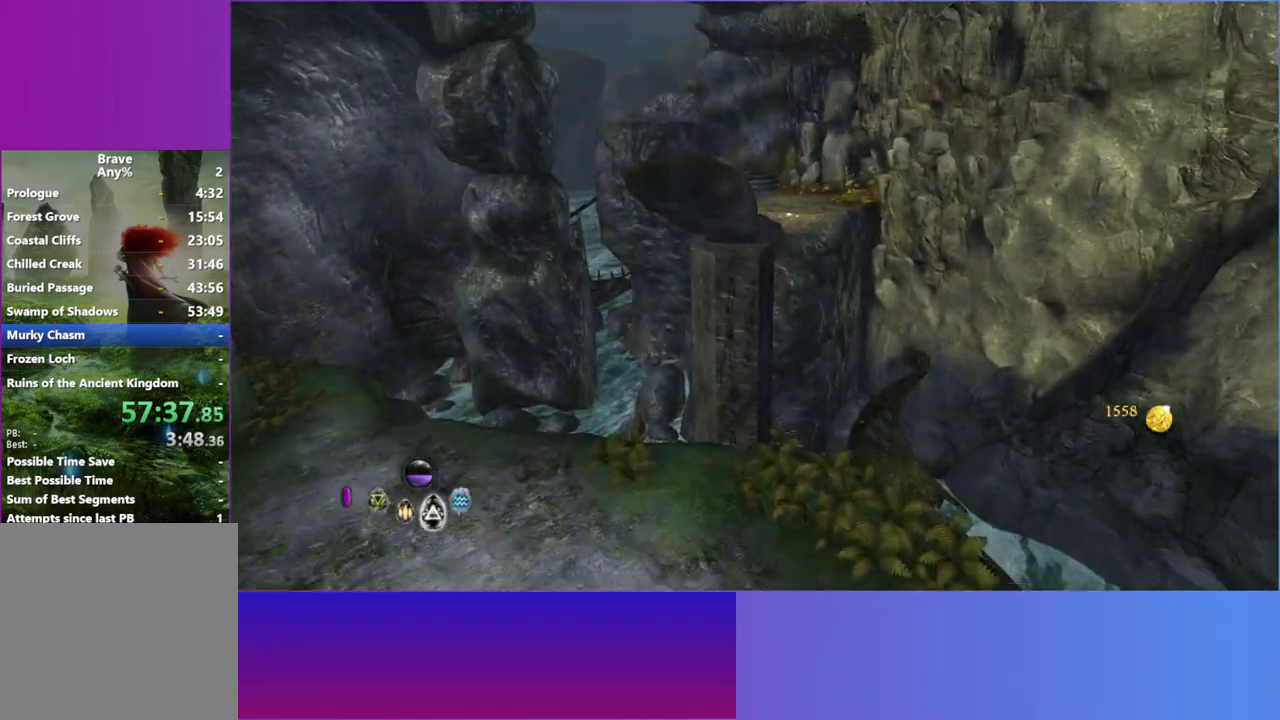
{"buttons": [], "left_stick": "up", "right_stick": "center", "events": []}
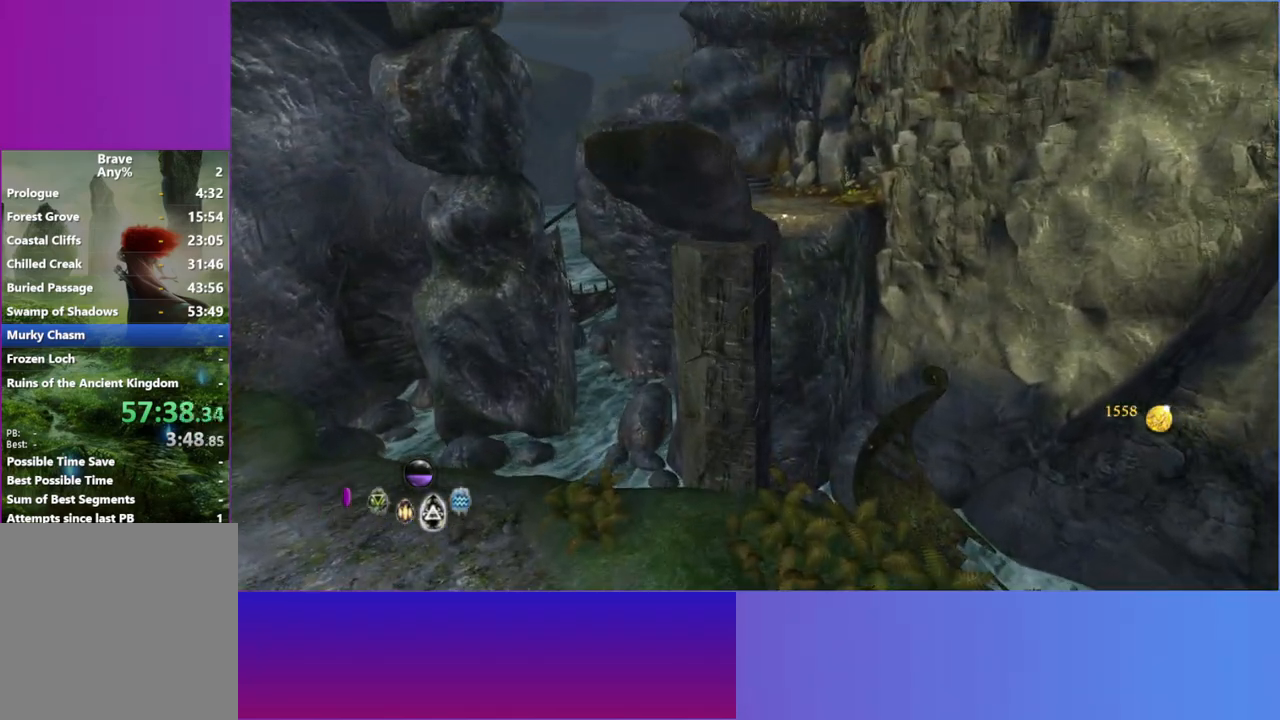
{"buttons": [], "left_stick": "up", "right_stick": "center", "events": []}
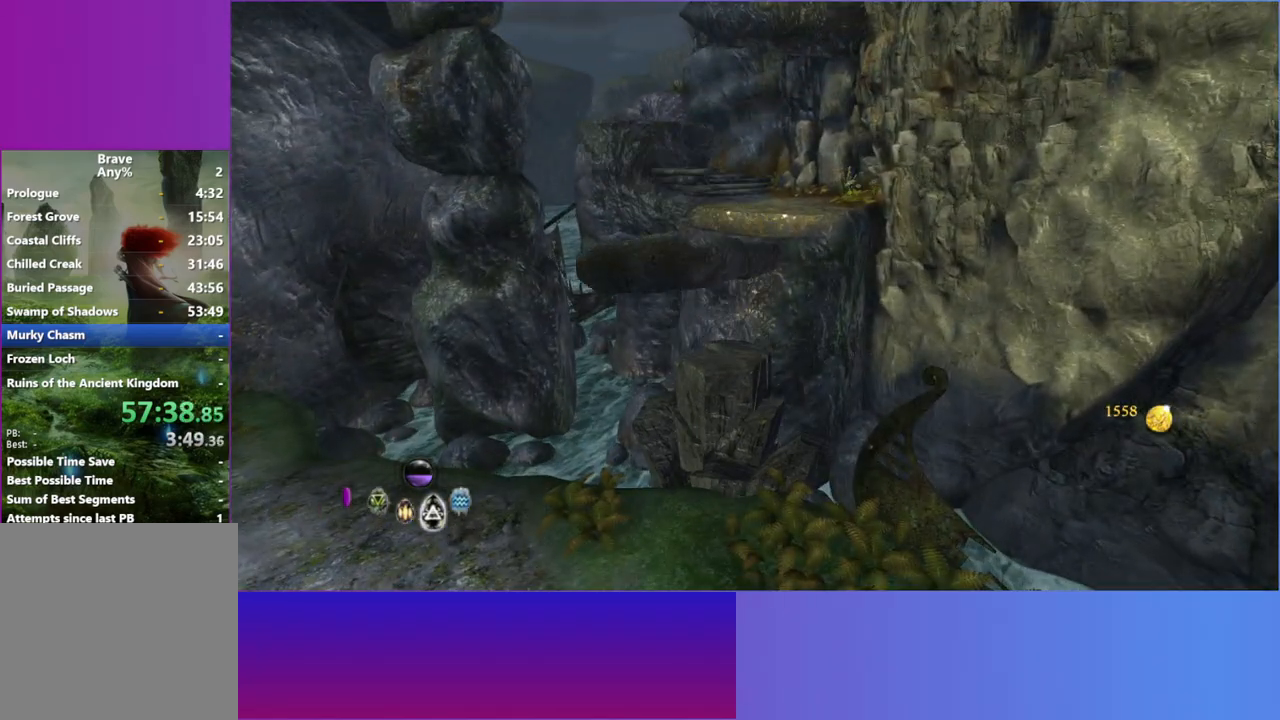
{"buttons": [], "left_stick": "up", "right_stick": "center", "events": []}
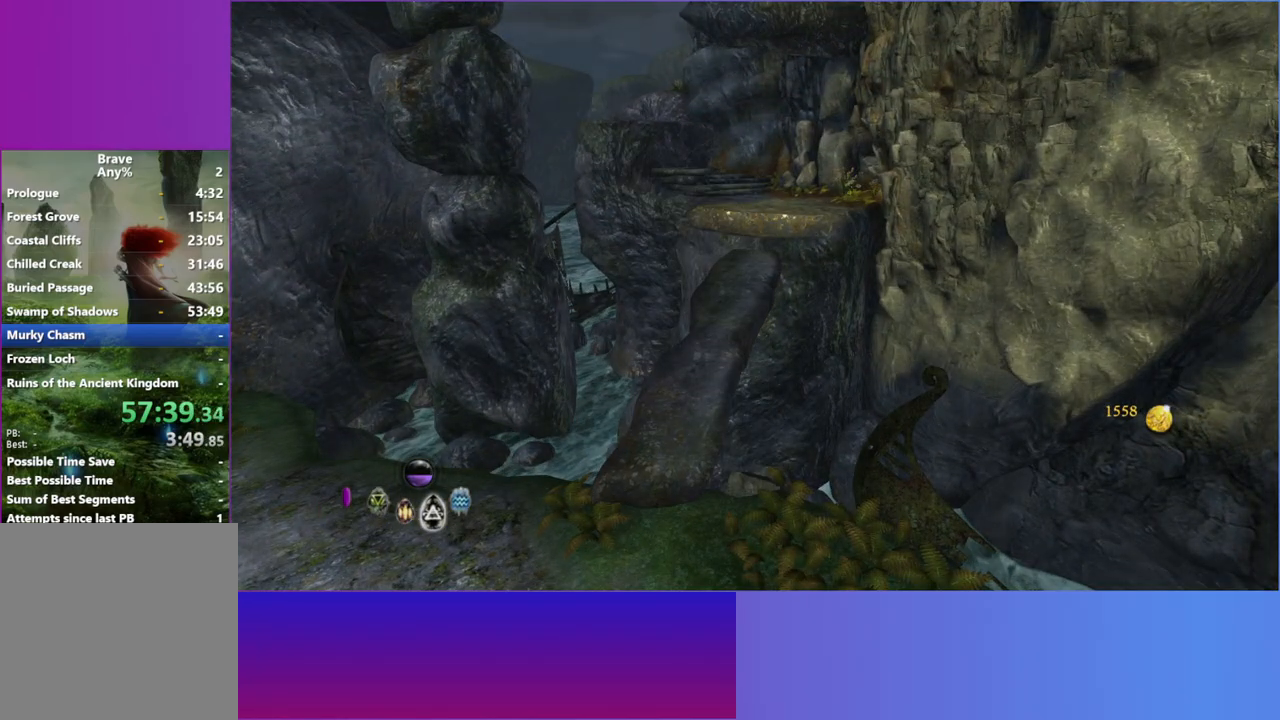
{"buttons": [], "left_stick": "up", "right_stick": "center", "events": []}
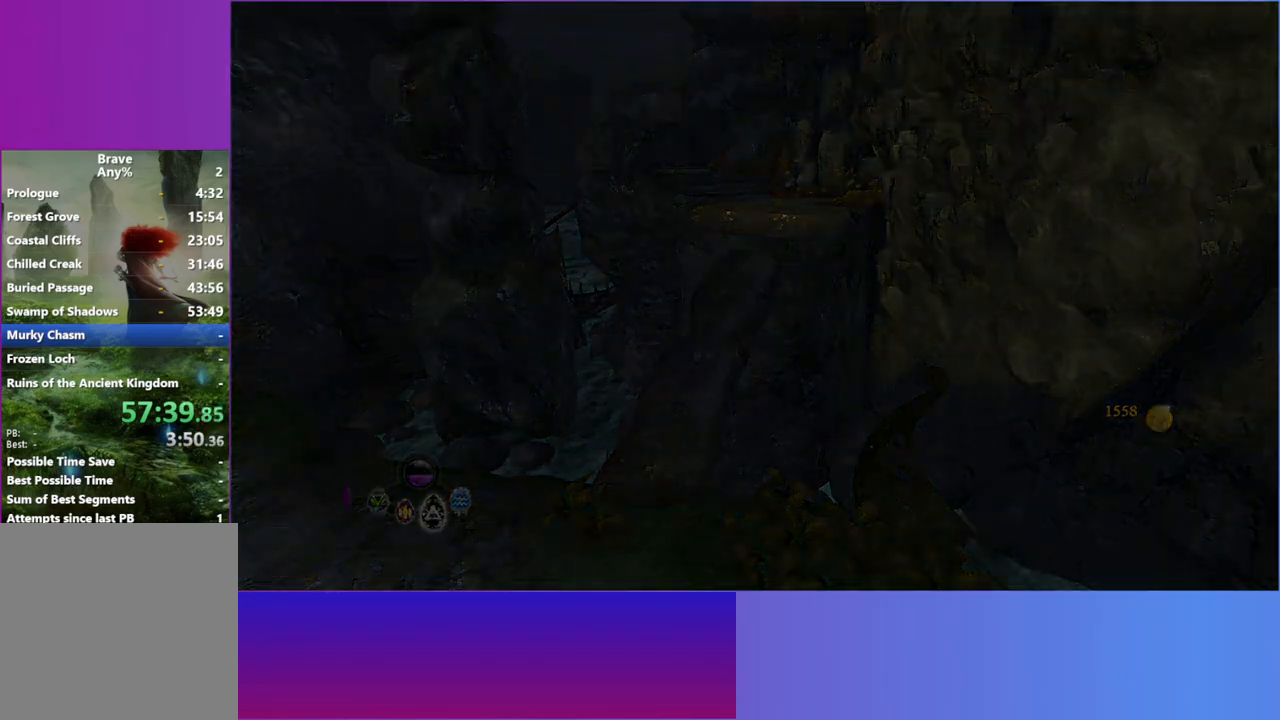
{"buttons": [], "left_stick": "up", "right_stick": "center", "events": []}
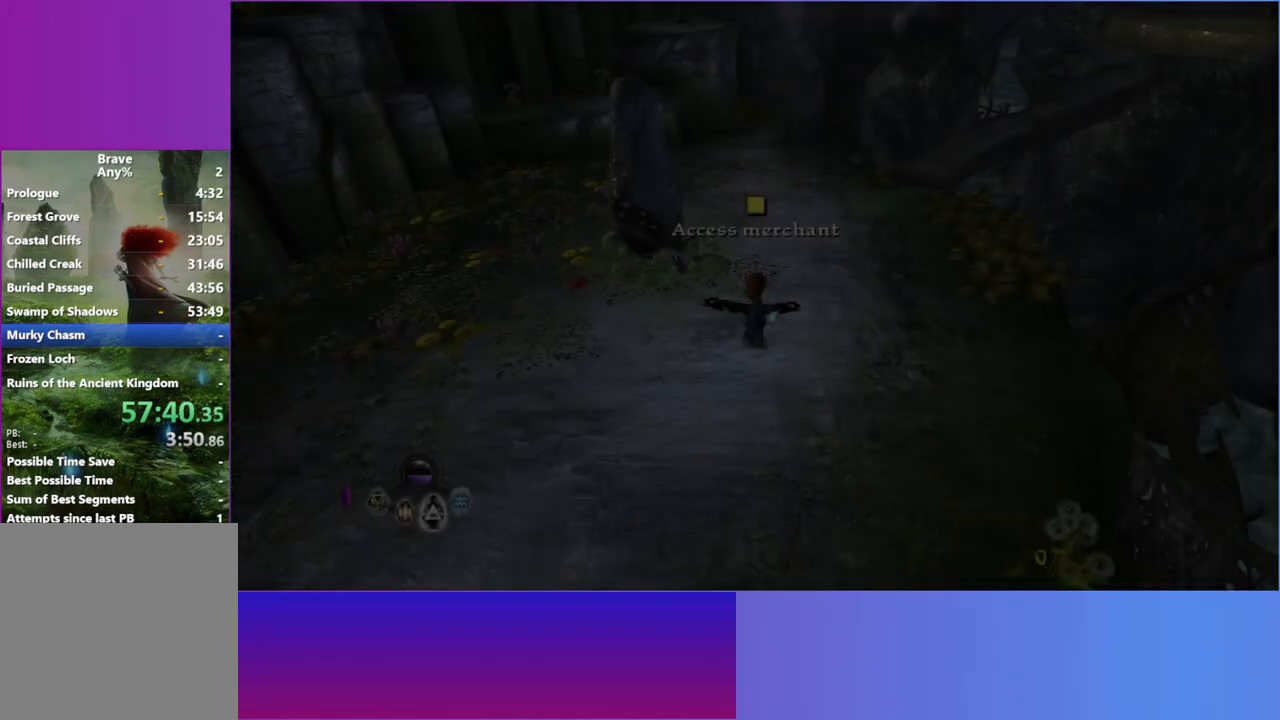
{"buttons": ["Y"], "left_stick": "up-left", "right_stick": "center", "events": [[333, "left_stick", "up-left"], [500, "Y", "down"]]}
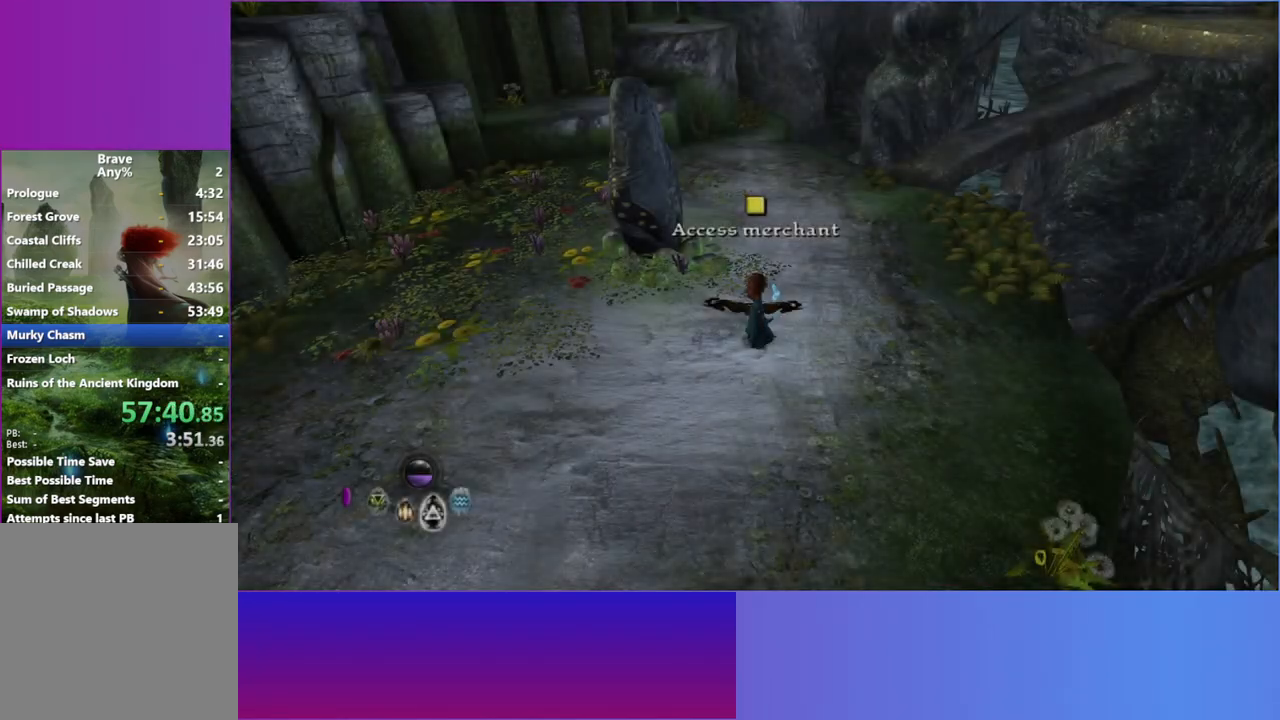
{"buttons": [], "left_stick": "center", "right_stick": "center", "events": [[83, "Y", "up"], [167, "Y", "down"], [217, "left_stick", "center"], [283, "Y", "up"], [367, "Y", "down"], [450, "Y", "up"]]}
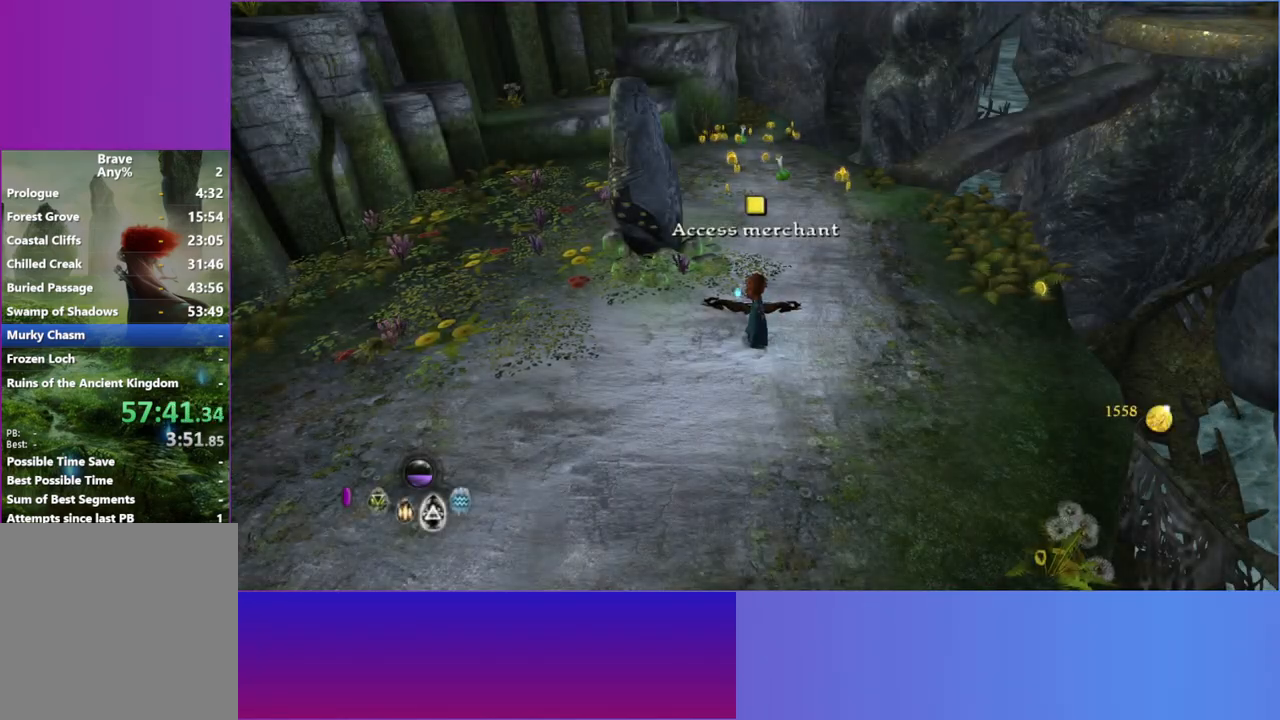
{"buttons": [], "left_stick": "center", "right_stick": "center", "events": [[17, "Y", "down"], [83, "Y", "up"], [183, "Y", "down"], [283, "Y", "up"]]}
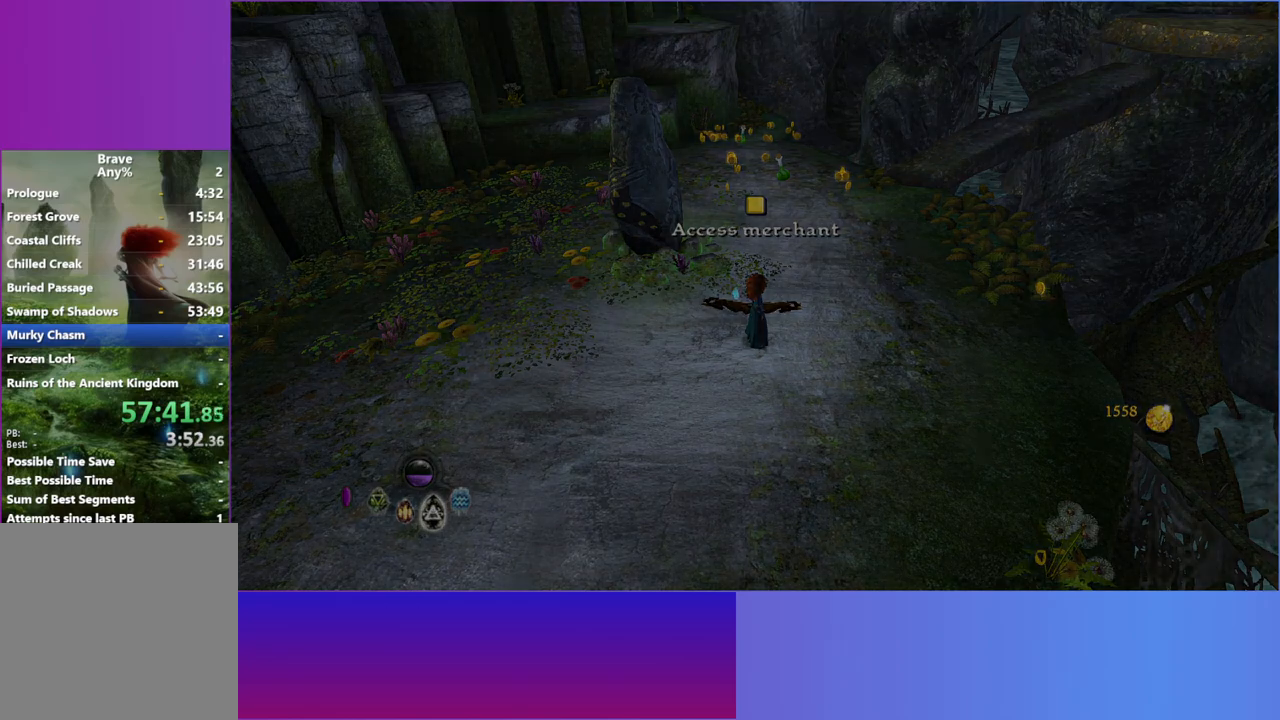
{"buttons": ["A"], "left_stick": "center", "right_stick": "center", "events": [[300, "A", "down"], [400, "A", "up"], [500, "A", "down"]]}
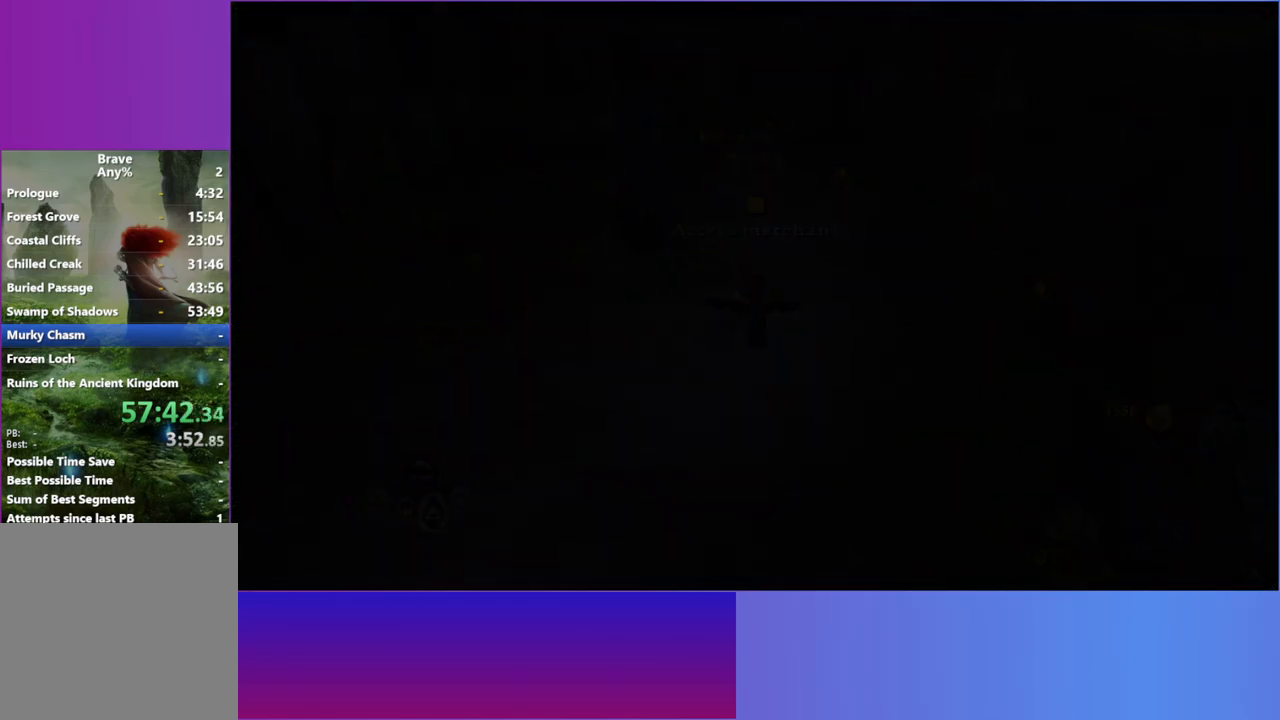
{"buttons": [], "left_stick": "center", "right_stick": "center", "events": [[67, "A", "up"], [167, "A", "down"], [233, "A", "up"]]}
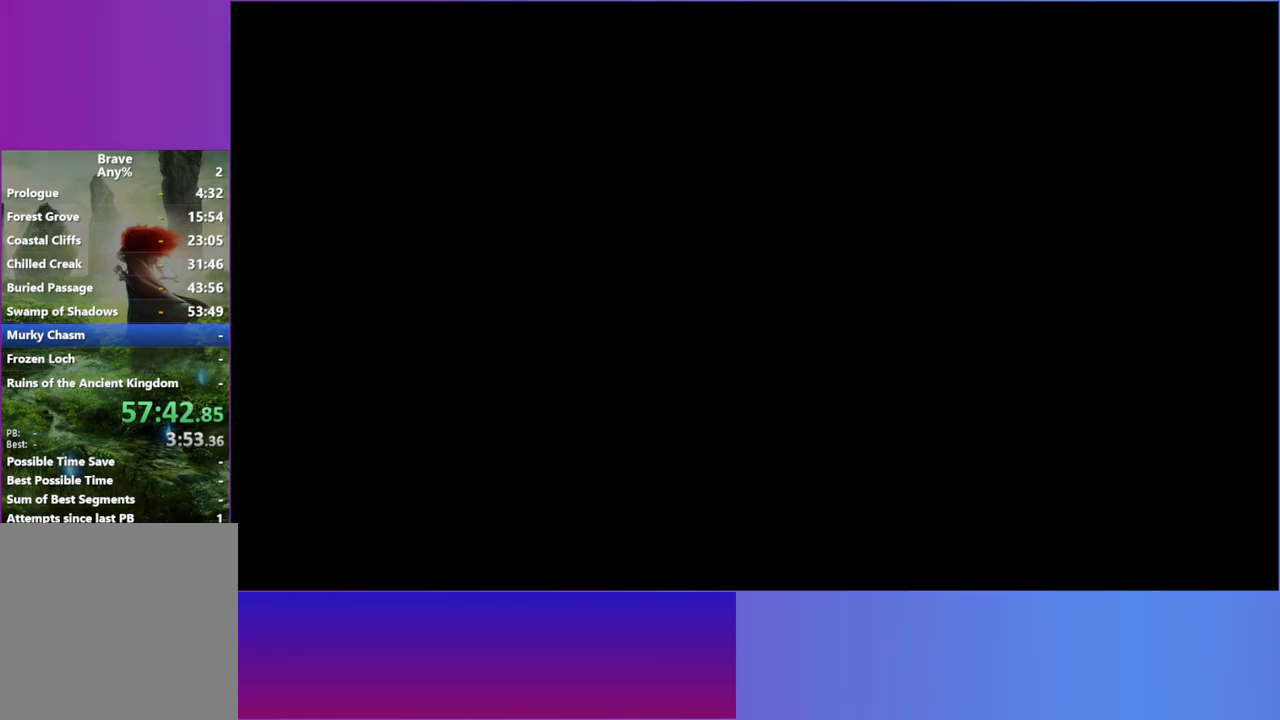
{"buttons": ["A"], "left_stick": "center", "right_stick": "center", "events": [[283, "A", "down"], [367, "A", "up"], [483, "A", "down"]]}
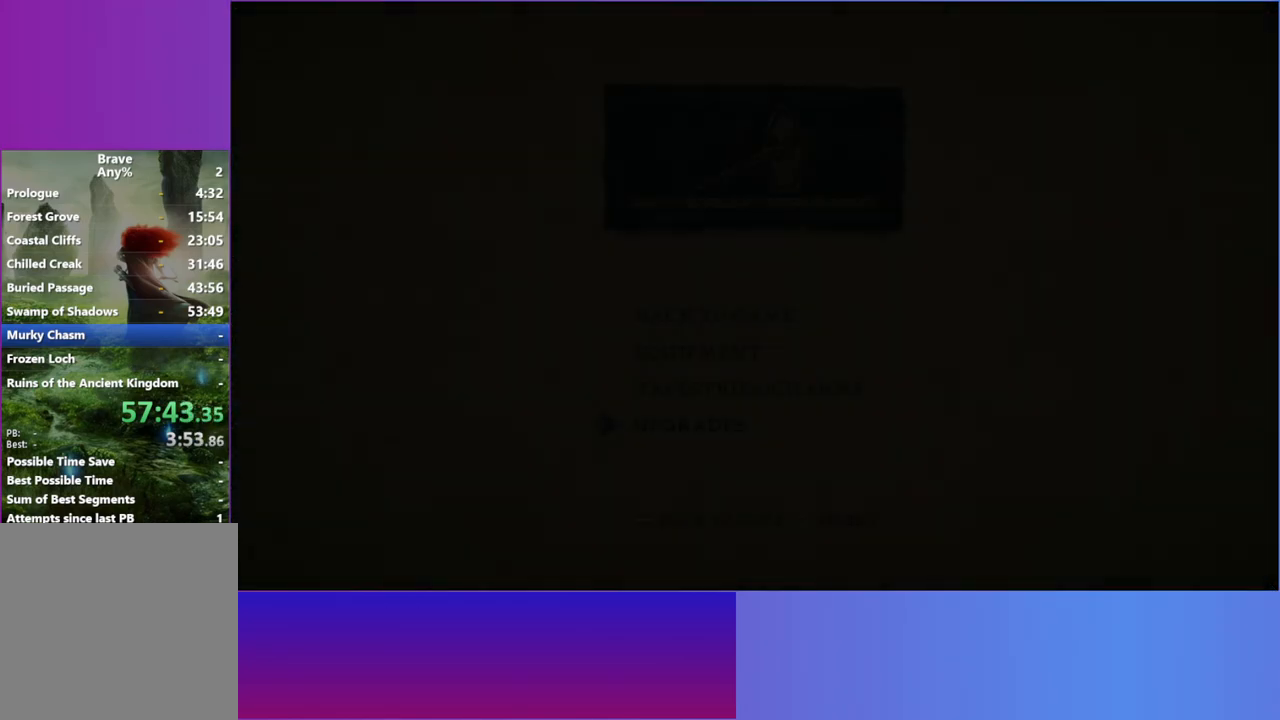
{"buttons": [], "left_stick": "center", "right_stick": "center", "events": [[50, "A", "up"], [367, "A", "down"], [400, "A", "up"]]}
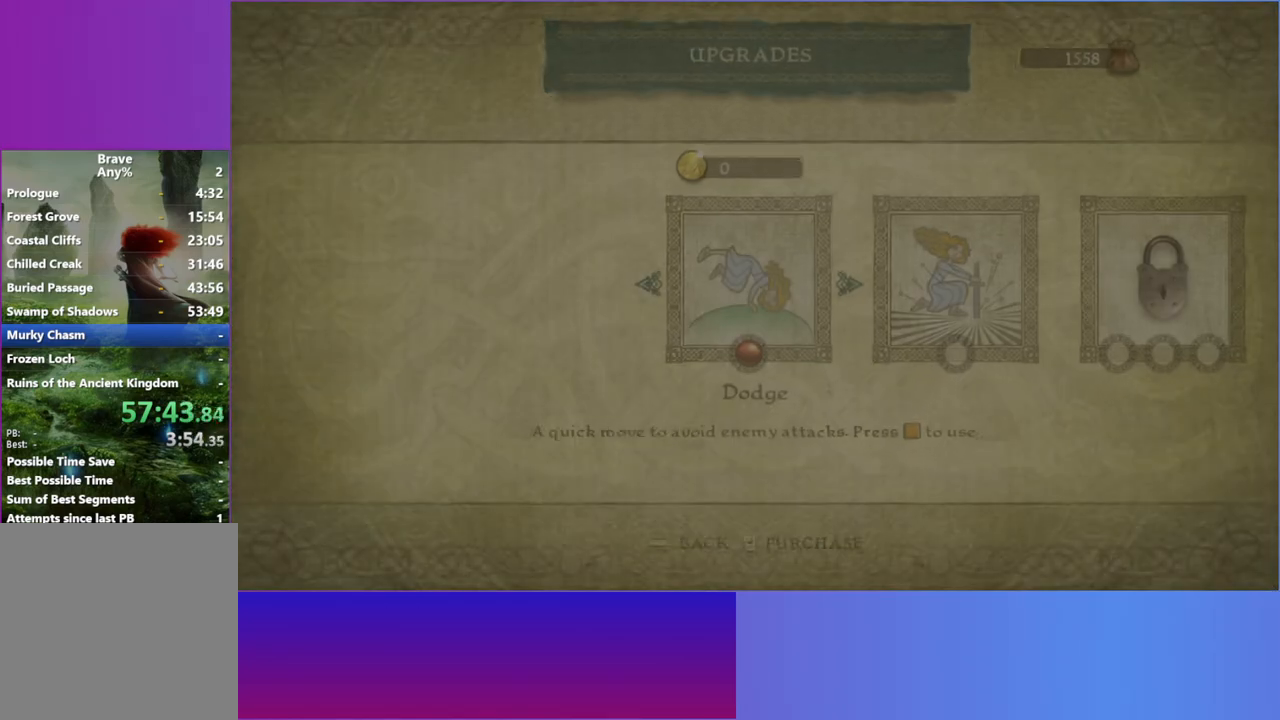
{"buttons": [], "left_stick": "center", "right_stick": "center", "events": [[217, "DPAD_RIGHT", "down"], [300, "DPAD_RIGHT", "up"], [400, "DPAD_RIGHT", "down"], [483, "DPAD_RIGHT", "up"]]}
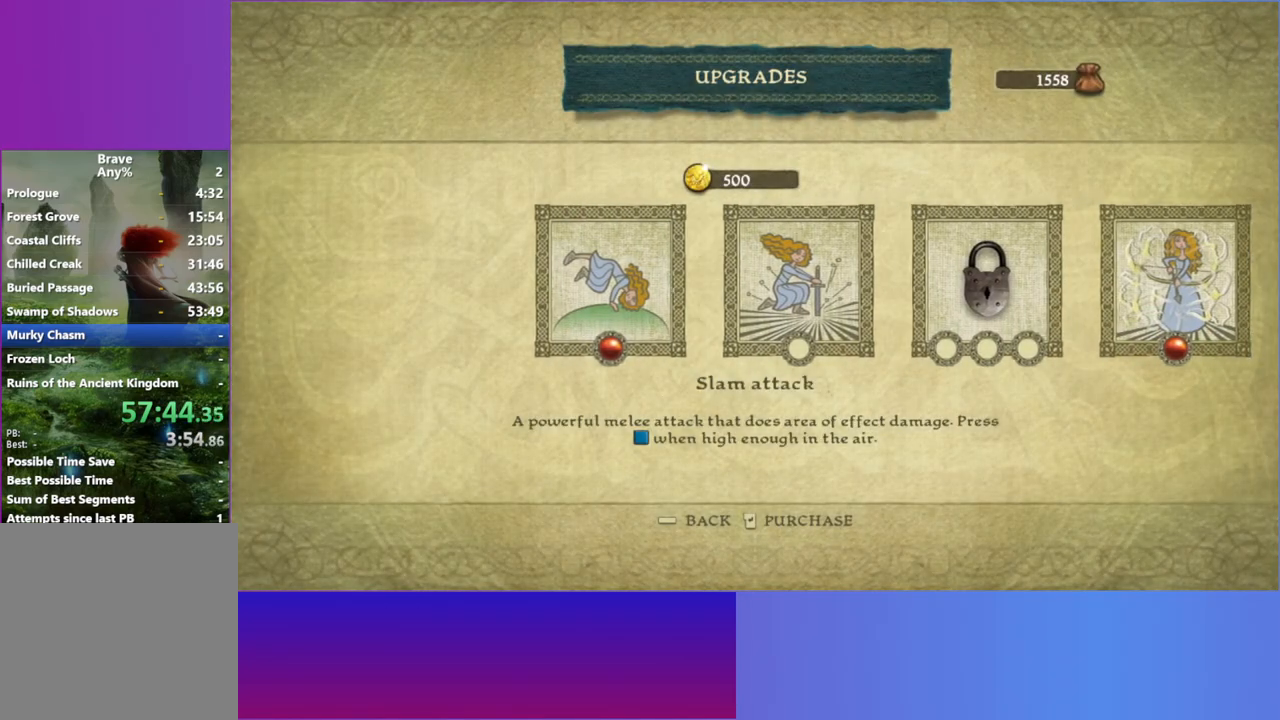
{"buttons": ["DPAD_RIGHT"], "left_stick": "center", "right_stick": "center", "events": [[67, "DPAD_RIGHT", "down"], [167, "DPAD_RIGHT", "up"], [267, "DPAD_RIGHT", "down"], [367, "DPAD_RIGHT", "up"], [450, "DPAD_RIGHT", "down"]]}
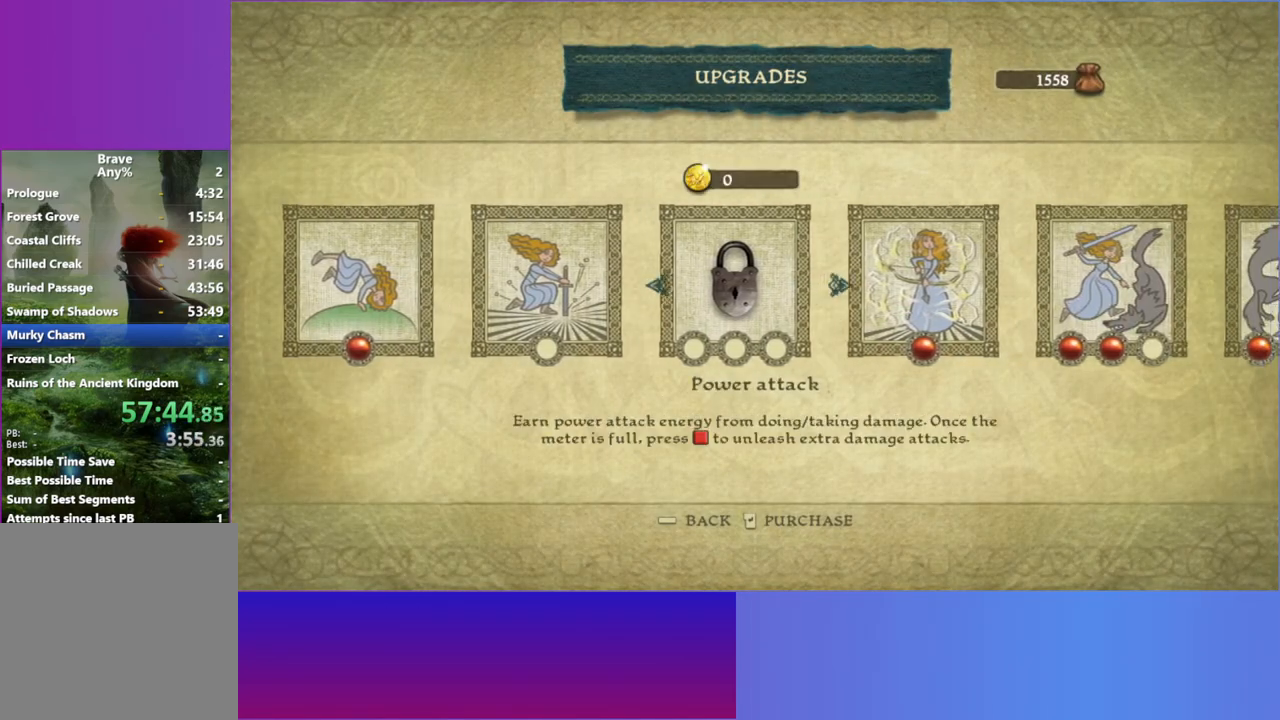
{"buttons": ["DPAD_RIGHT"], "left_stick": "center", "right_stick": "center", "events": [[50, "DPAD_RIGHT", "up"], [167, "DPAD_RIGHT", "down"], [233, "DPAD_RIGHT", "up"], [433, "DPAD_RIGHT", "down"]]}
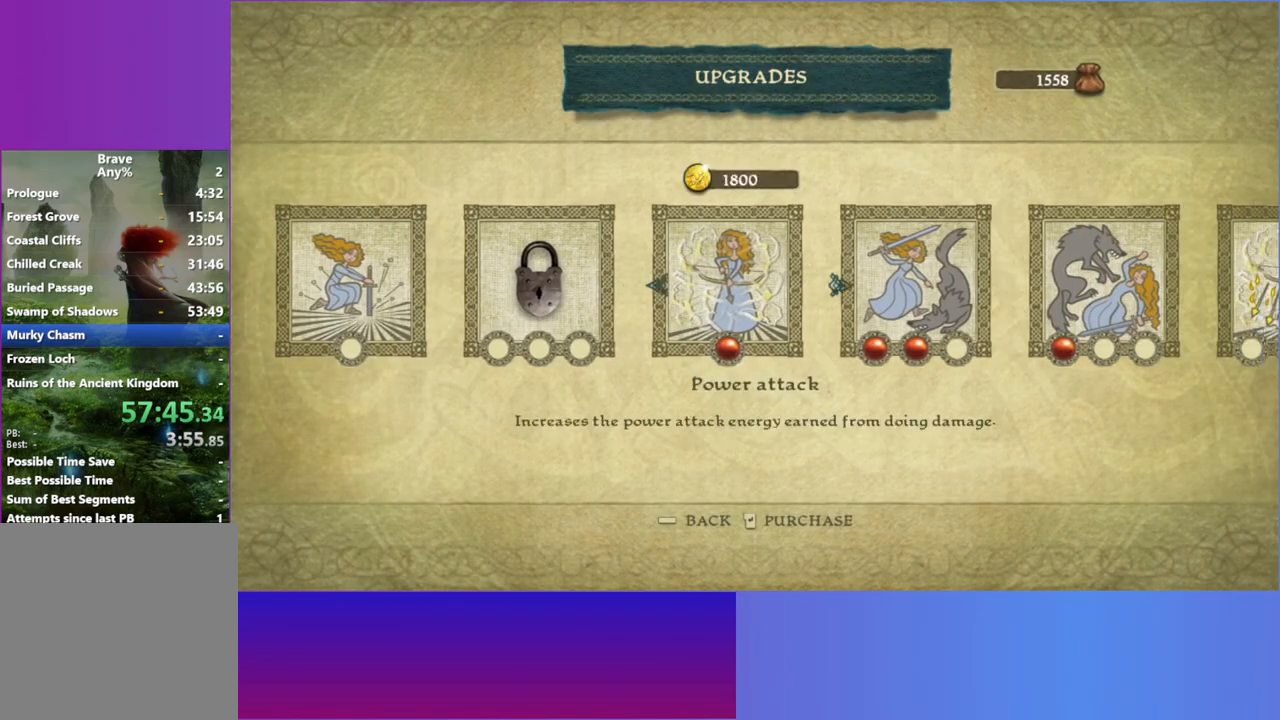
{"buttons": [], "left_stick": "center", "right_stick": "center", "events": [[33, "DPAD_RIGHT", "up"]]}
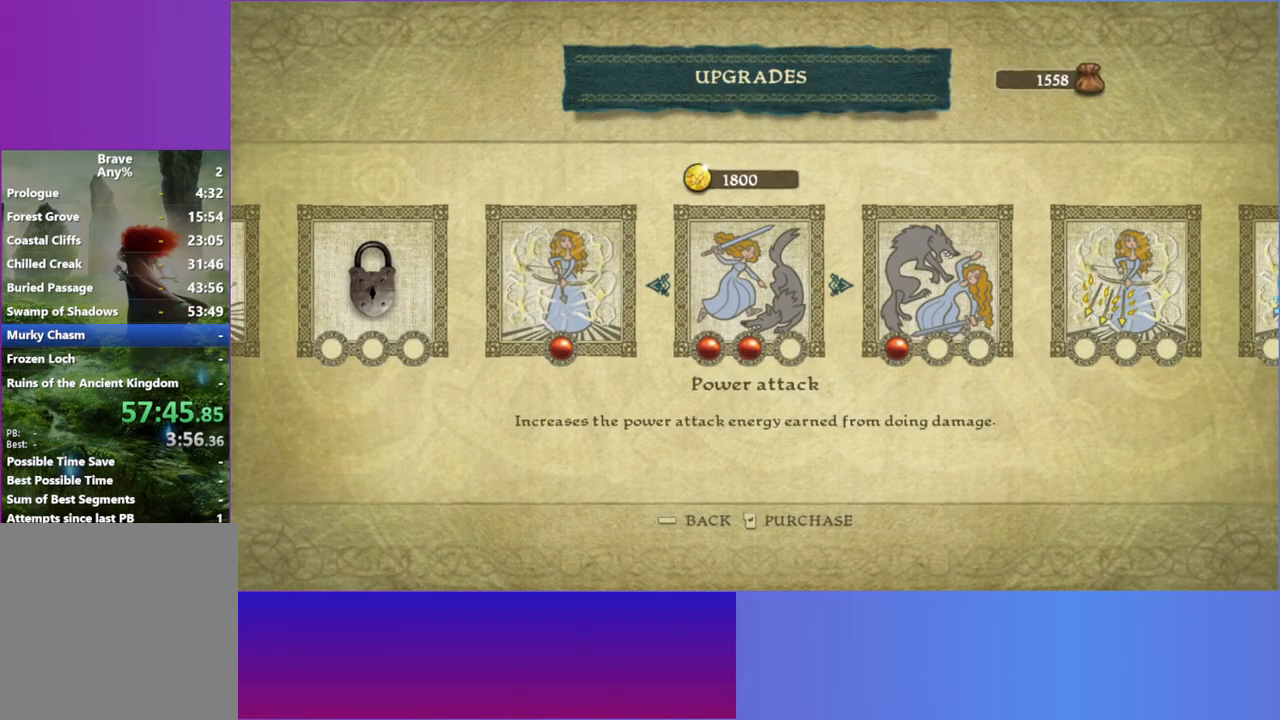
{"buttons": [], "left_stick": "center", "right_stick": "center", "events": [[100, "A", "down"], [217, "A", "up"]]}
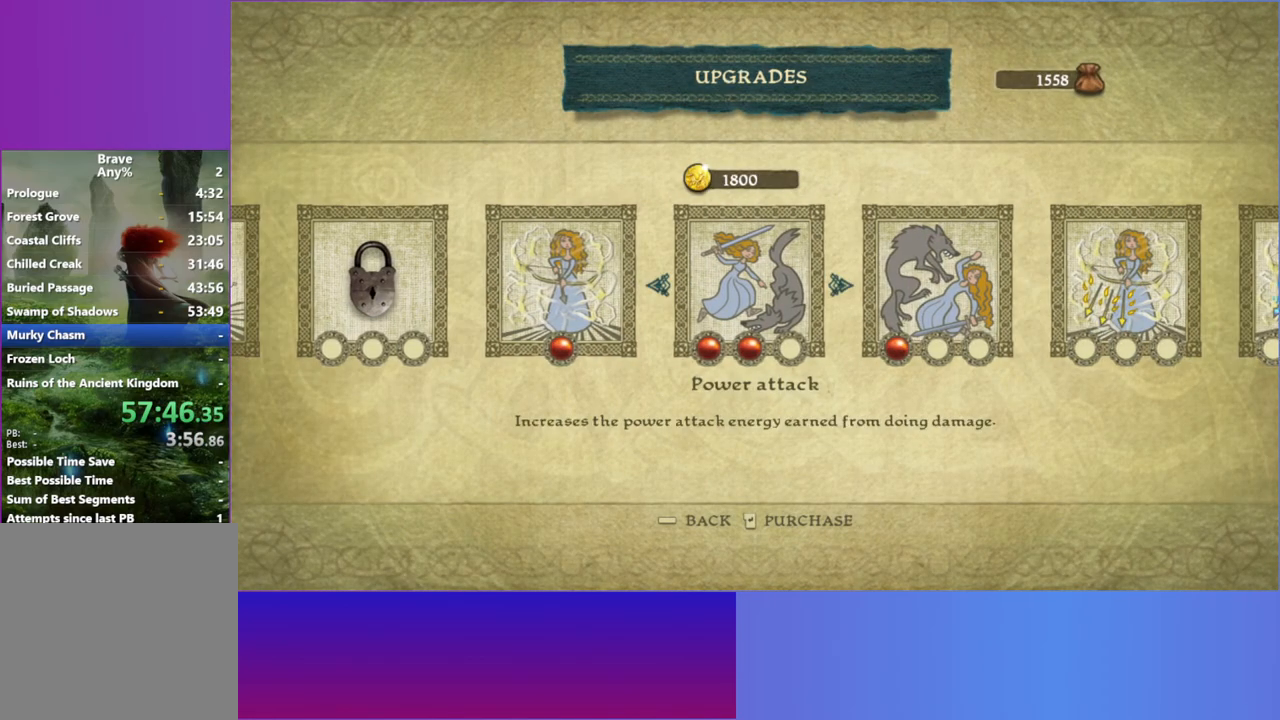
{"buttons": [], "left_stick": "center", "right_stick": "center", "events": [[133, "DPAD_RIGHT", "down"], [233, "DPAD_RIGHT", "up"]]}
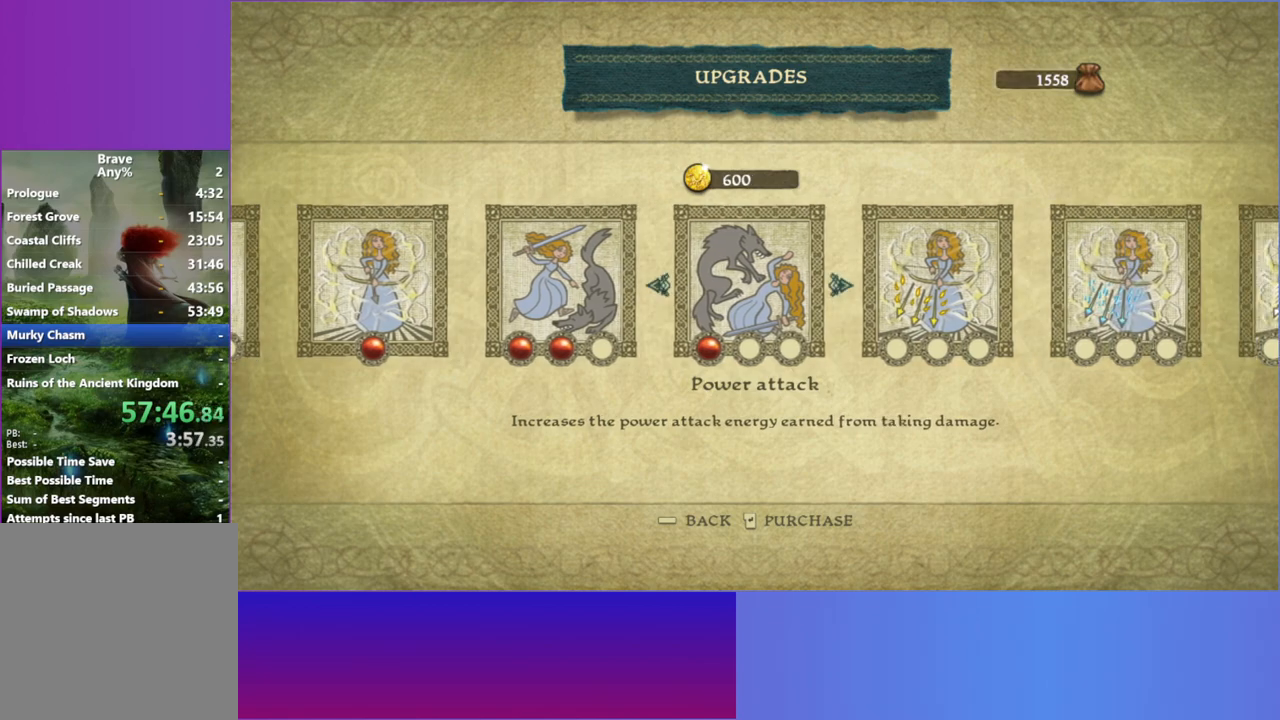
{"buttons": [], "left_stick": "center", "right_stick": "center", "events": [[67, "A", "down"], [167, "A", "up"]]}
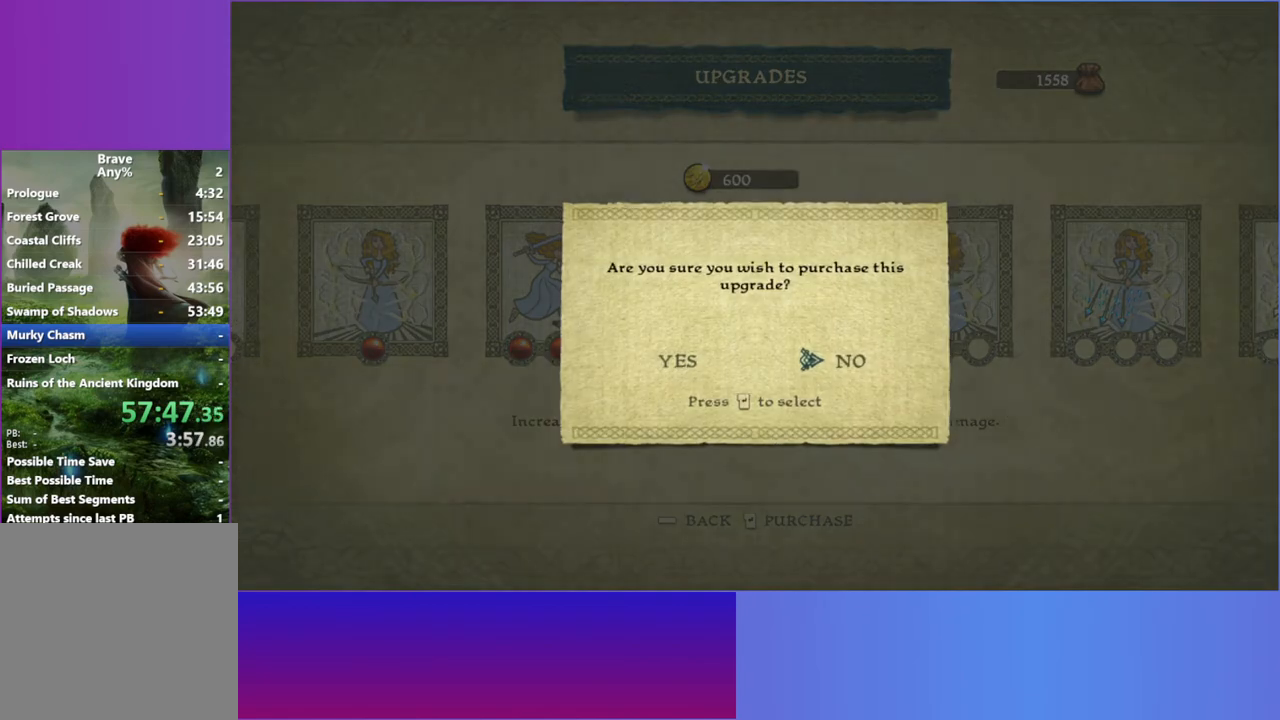
{"buttons": ["DPAD_LEFT"], "left_stick": "center", "right_stick": "center", "events": [[450, "DPAD_LEFT", "down"]]}
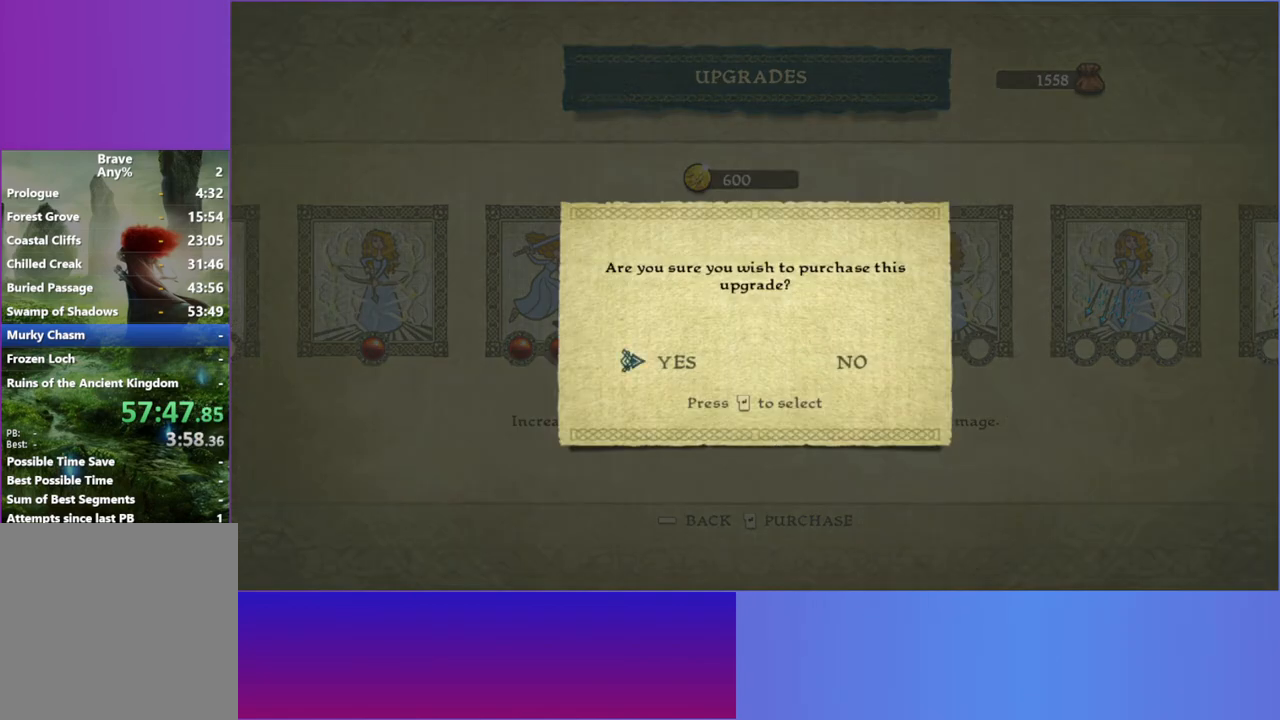
{"buttons": [], "left_stick": "center", "right_stick": "center", "events": [[67, "DPAD_LEFT", "up"], [183, "A", "down"], [283, "A", "up"]]}